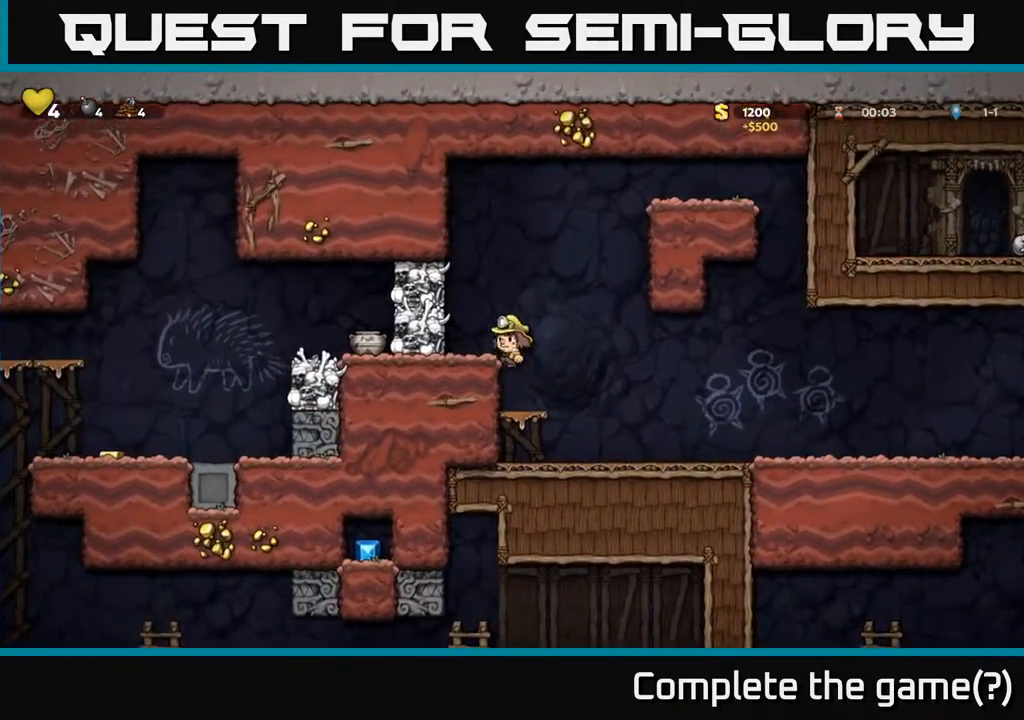
Gameplay with a controller (Xbox layout); each line is a JSON object with the inputs held at the frame after it. "events" lists button and stick changes between this image and that frame as [ms after this image, input, new state], when the widget could be followed in between. Not read: L3 R3.
{"buttons": [], "left_stick": "center", "right_stick": "center", "events": [[17, "DPAD_LEFT", "down"], [100, "X", "up"], [117, "DPAD_LEFT", "up"], [133, "A", "up"]]}
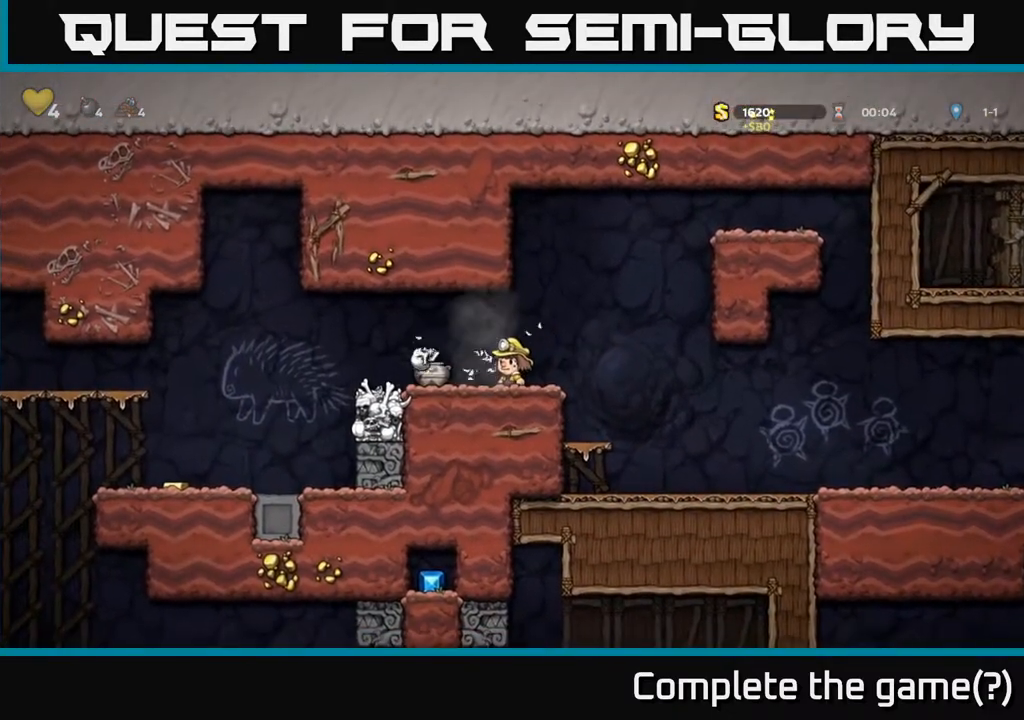
{"buttons": ["X", "DPAD_DOWN"], "left_stick": "center", "right_stick": "center", "events": [[133, "DPAD_LEFT", "down"], [317, "DPAD_LEFT", "up"], [333, "DPAD_DOWN", "down"], [467, "X", "down"]]}
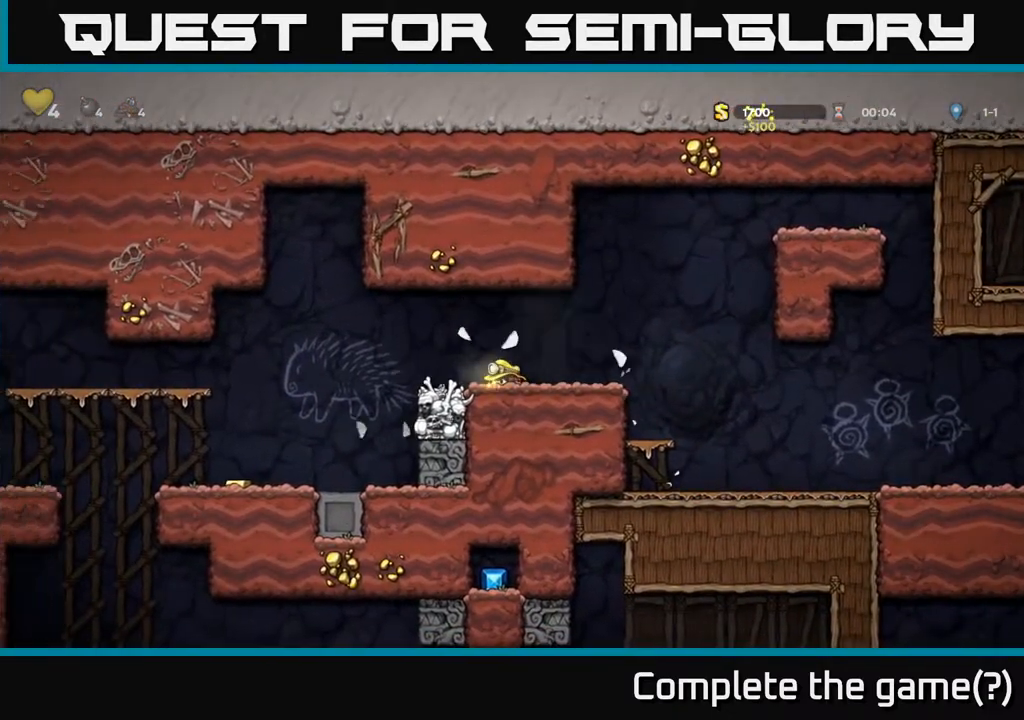
{"buttons": ["DPAD_LEFT"], "left_stick": "center", "right_stick": "center", "events": [[83, "X", "up"], [150, "DPAD_DOWN", "up"], [217, "DPAD_LEFT", "down"], [367, "A", "down"], [467, "A", "up"]]}
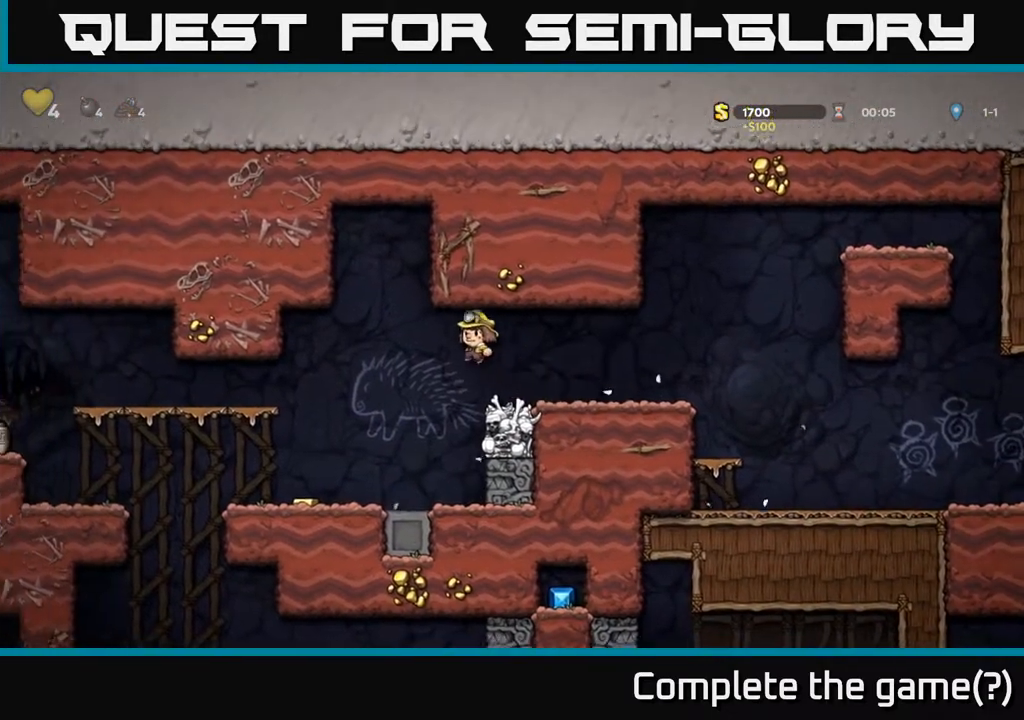
{"buttons": ["DPAD_LEFT"], "left_stick": "center", "right_stick": "center", "events": [[83, "DPAD_LEFT", "up"], [200, "DPAD_LEFT", "down"]]}
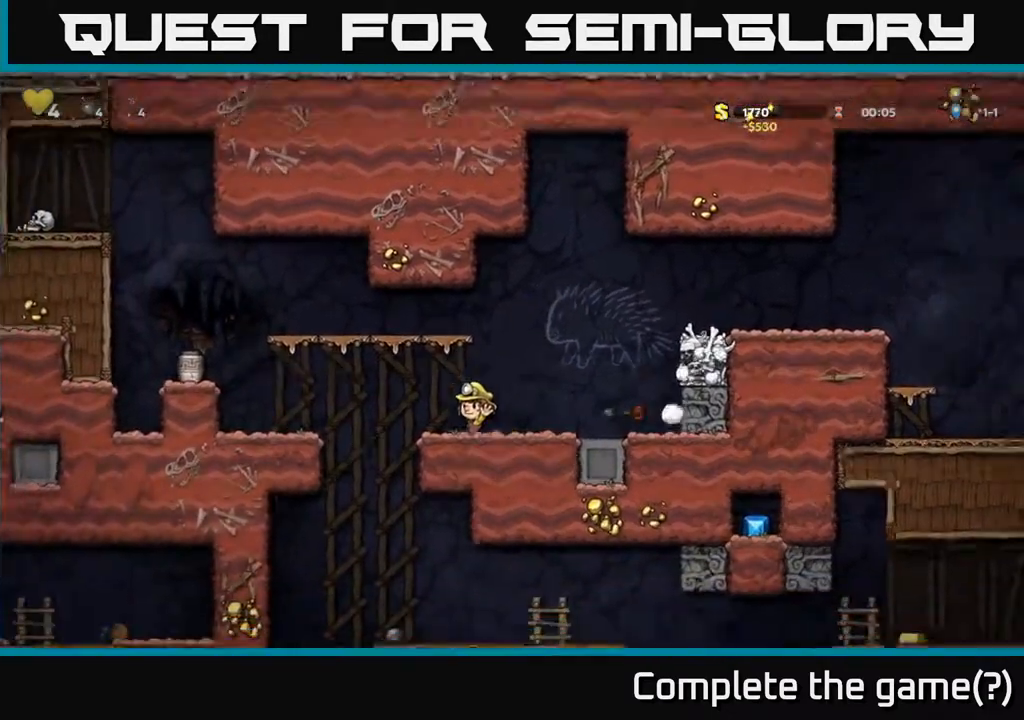
{"buttons": ["A", "DPAD_RIGHT"], "left_stick": "center", "right_stick": "center", "events": [[17, "A", "down"], [300, "DPAD_LEFT", "up"], [350, "DPAD_RIGHT", "down"]]}
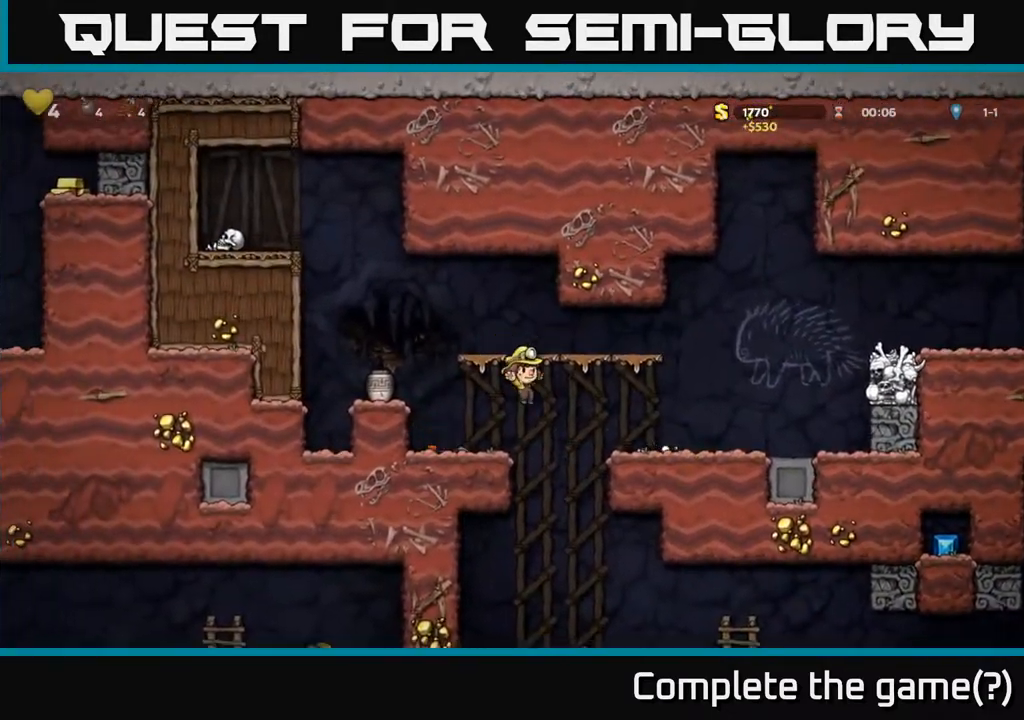
{"buttons": ["A", "DPAD_LEFT"], "left_stick": "center", "right_stick": "center", "events": [[100, "A", "up"], [350, "DPAD_RIGHT", "up"], [417, "A", "down"], [417, "DPAD_LEFT", "down"]]}
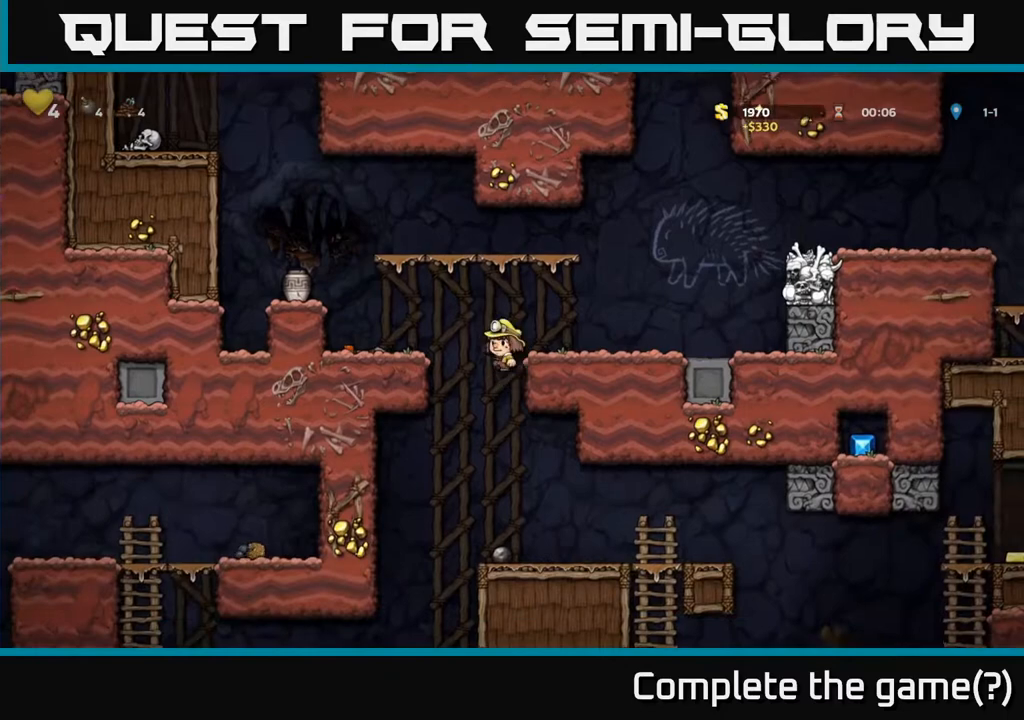
{"buttons": ["A"], "left_stick": "center", "right_stick": "center", "events": [[133, "A", "up"], [267, "DPAD_LEFT", "up"], [450, "A", "down"]]}
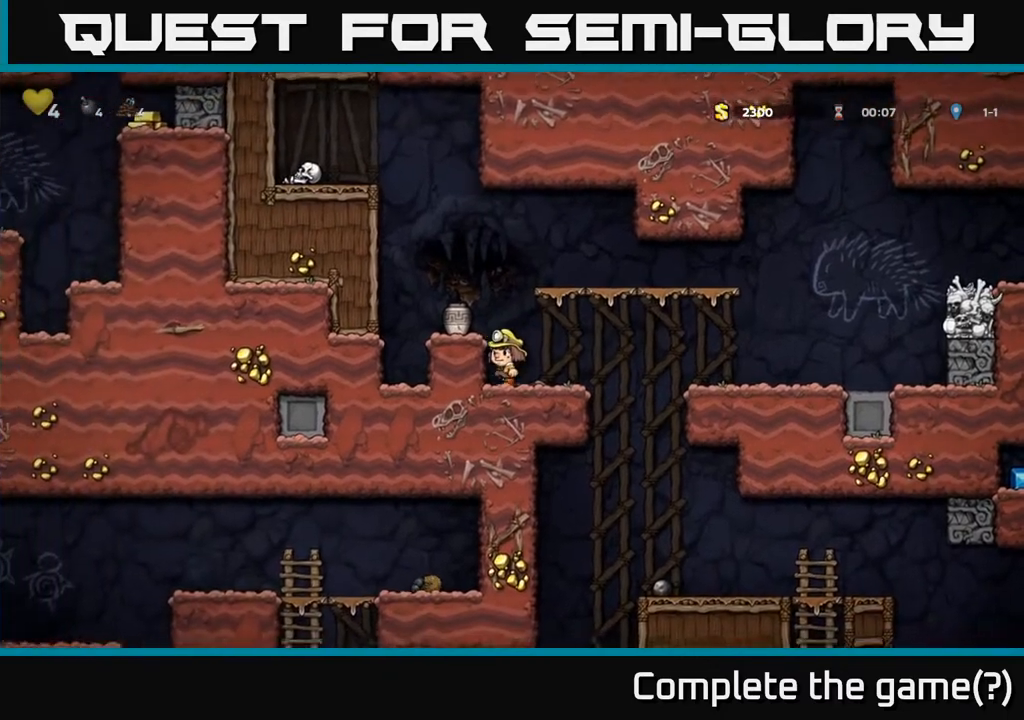
{"buttons": ["DPAD_DOWN"], "left_stick": "center", "right_stick": "center", "events": [[83, "DPAD_LEFT", "down"], [133, "A", "up"], [183, "DPAD_LEFT", "up"], [433, "DPAD_DOWN", "down"]]}
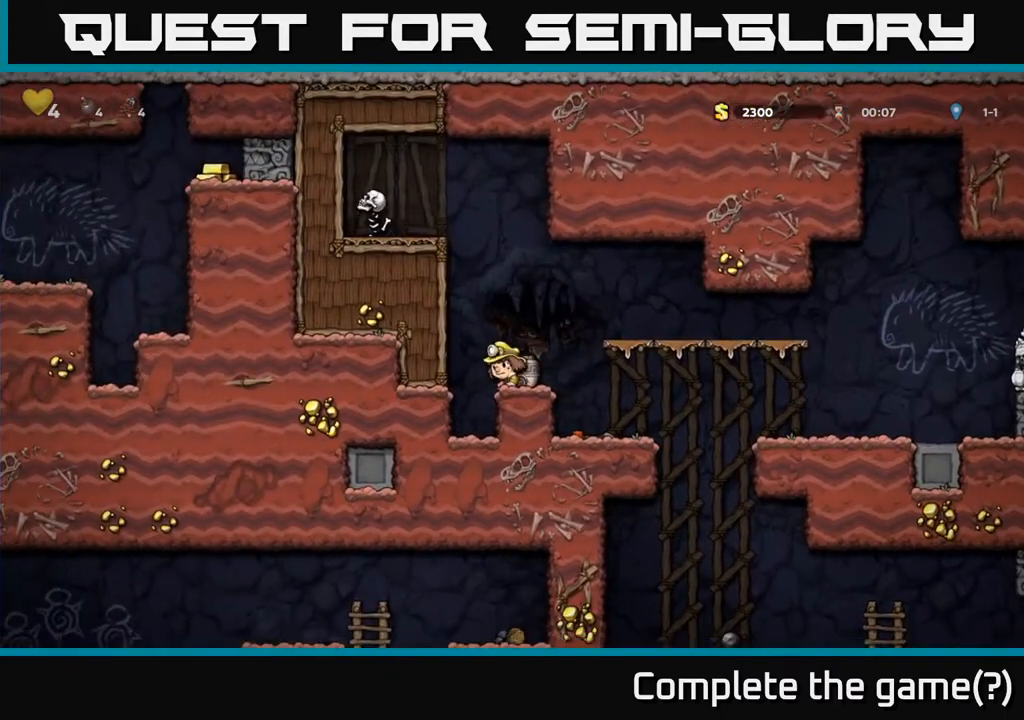
{"buttons": [], "left_stick": "center", "right_stick": "center", "events": [[50, "X", "down"], [100, "DPAD_DOWN", "up"], [150, "DPAD_RIGHT", "down"], [167, "X", "up"], [283, "DPAD_RIGHT", "up"], [350, "X", "down"], [433, "X", "up"]]}
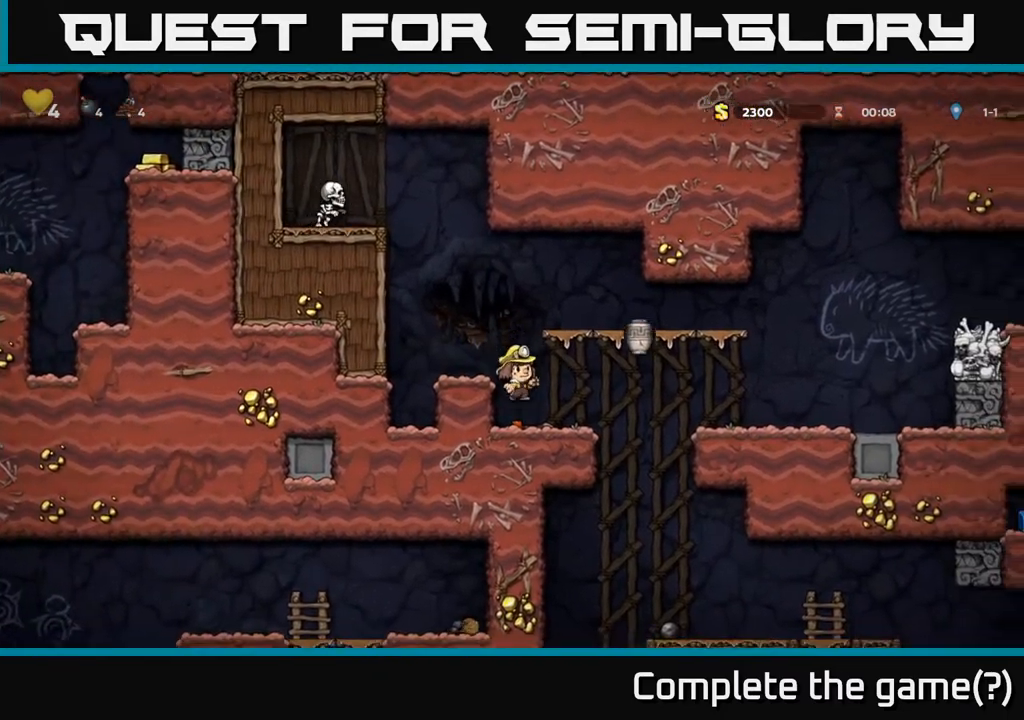
{"buttons": ["A", "DPAD_RIGHT"], "left_stick": "center", "right_stick": "center", "events": [[217, "DPAD_RIGHT", "down"], [383, "A", "down"]]}
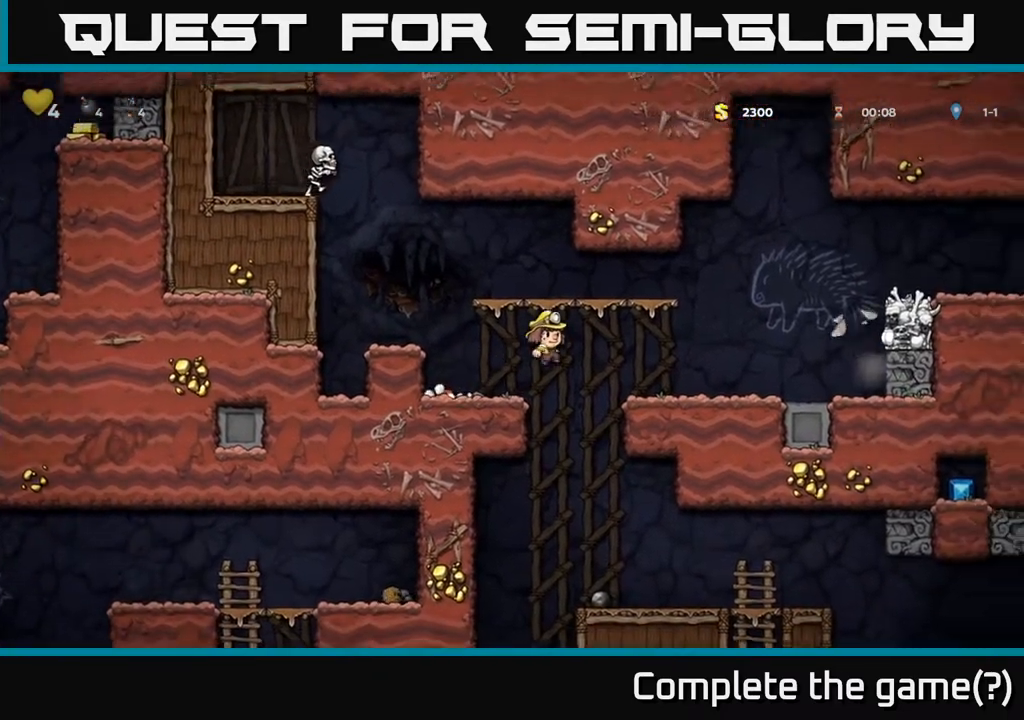
{"buttons": ["DPAD_LEFT"], "left_stick": "center", "right_stick": "center", "events": [[333, "A", "up"], [367, "DPAD_RIGHT", "up"], [467, "DPAD_LEFT", "down"]]}
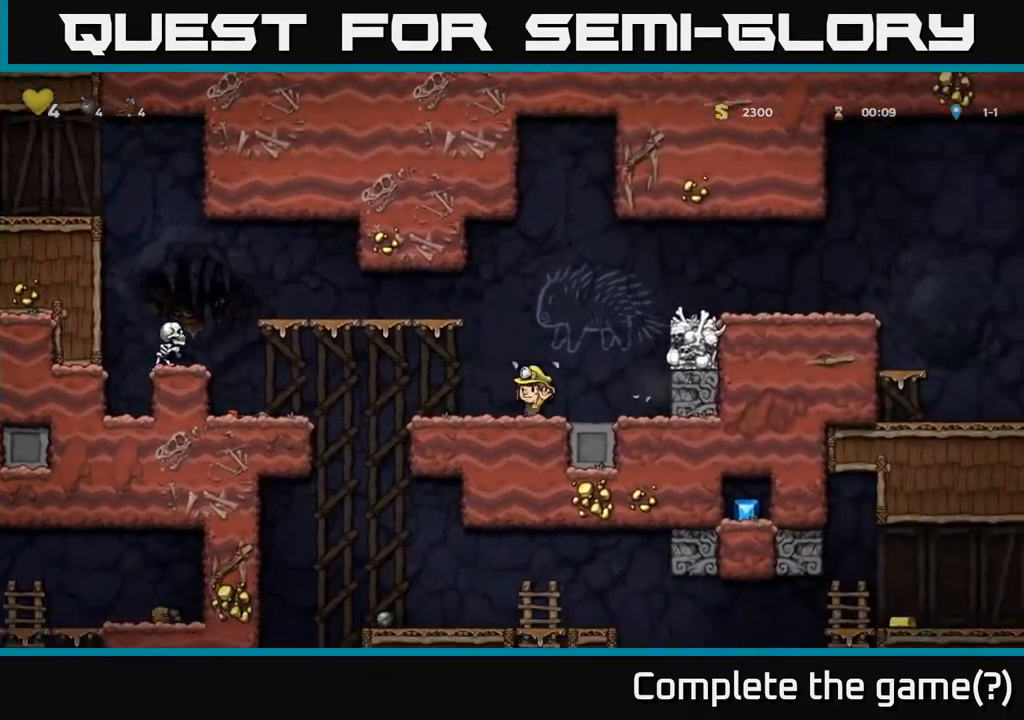
{"buttons": ["DPAD_LEFT"], "left_stick": "center", "right_stick": "center", "events": [[150, "DPAD_LEFT", "up"], [450, "DPAD_LEFT", "down"]]}
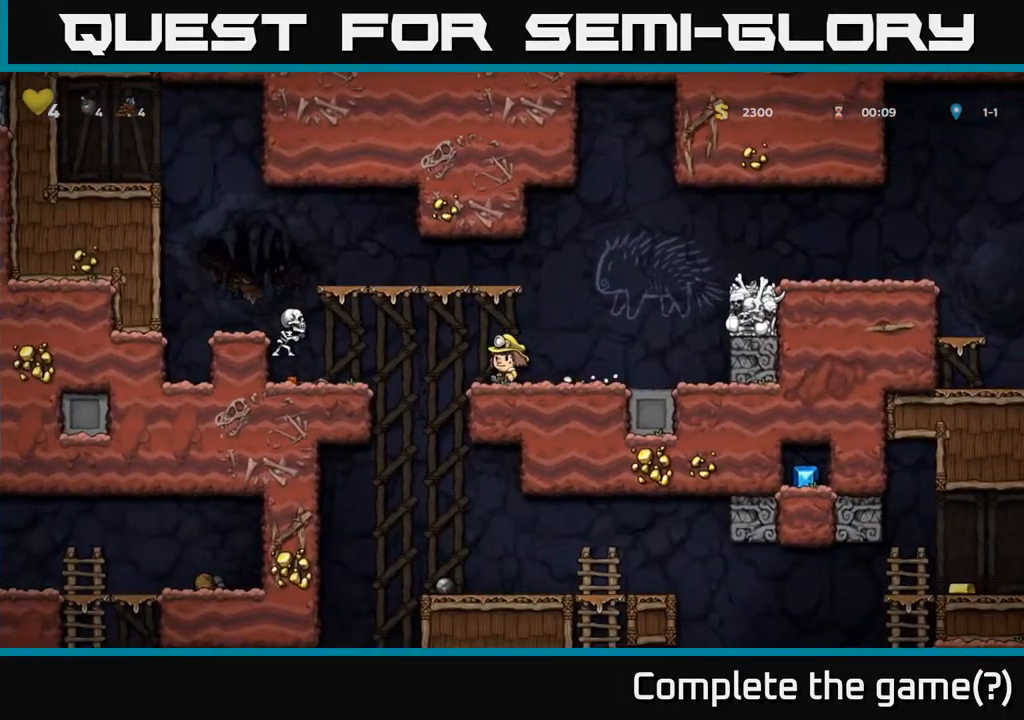
{"buttons": [], "left_stick": "center", "right_stick": "center", "events": [[17, "A", "down"], [150, "A", "up"], [367, "DPAD_LEFT", "up"]]}
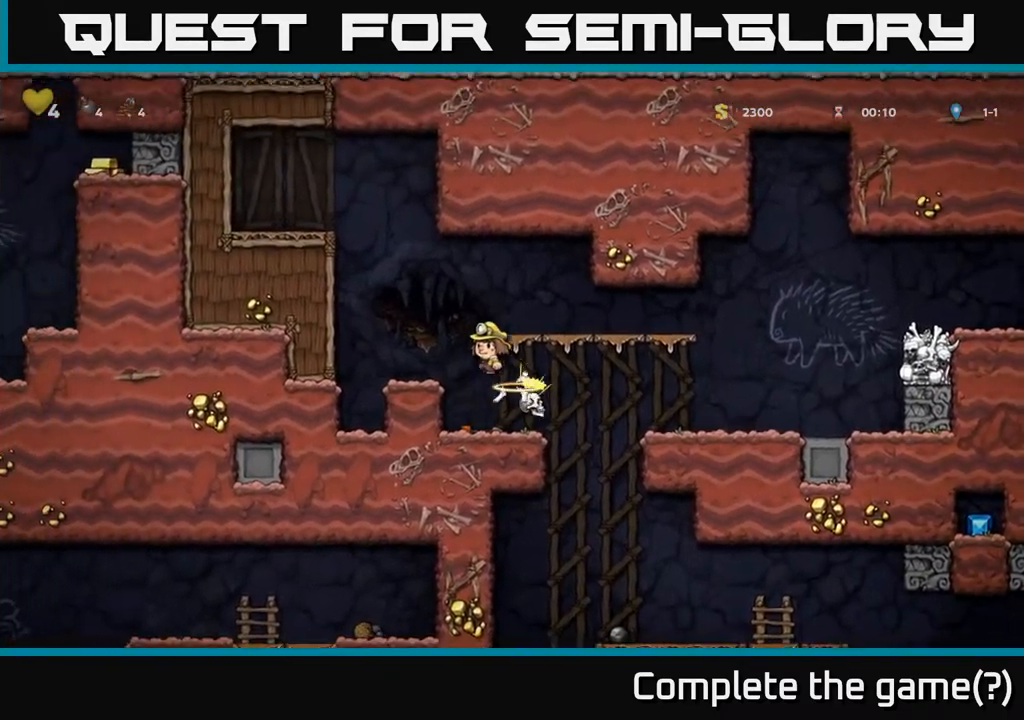
{"buttons": [], "left_stick": "center", "right_stick": "center", "events": []}
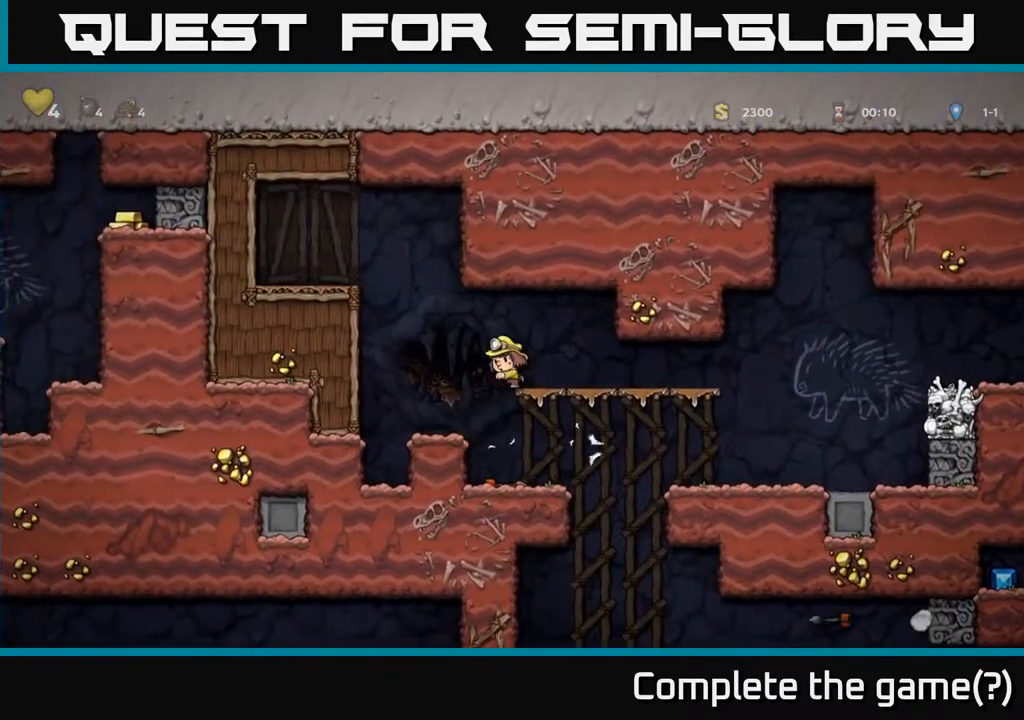
{"buttons": ["DPAD_DOWN"], "left_stick": "center", "right_stick": "center", "events": [[17, "DPAD_DOWN", "down"], [133, "A", "down"], [200, "A", "up"]]}
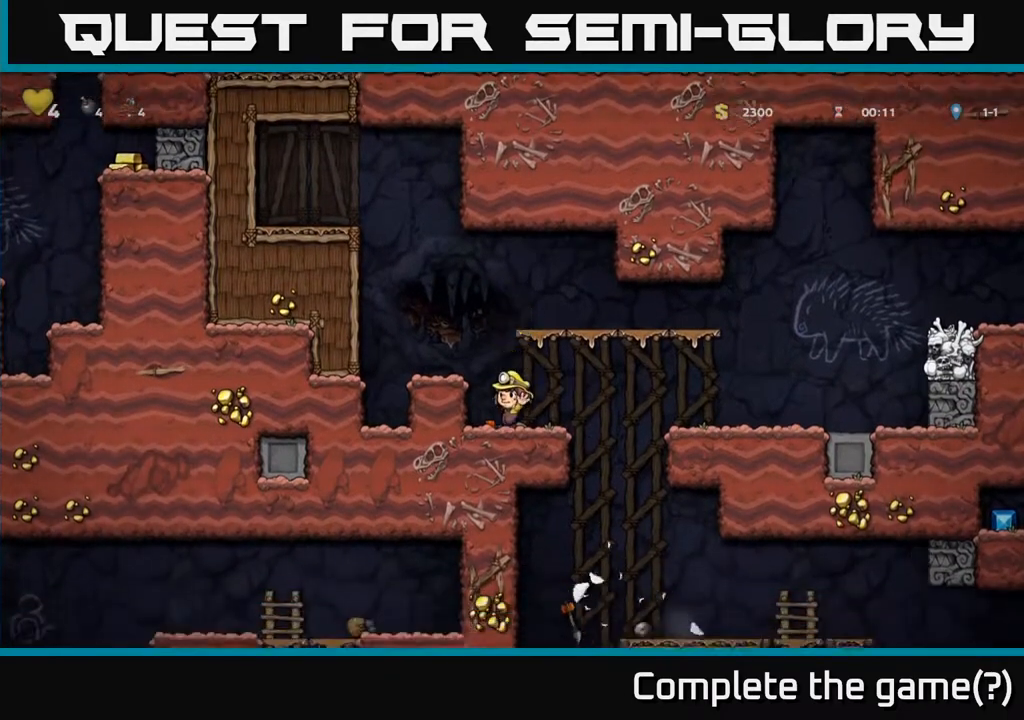
{"buttons": ["DPAD_RIGHT"], "left_stick": "center", "right_stick": "center", "events": [[50, "X", "down"], [150, "X", "up"], [200, "DPAD_DOWN", "up"], [233, "DPAD_RIGHT", "down"]]}
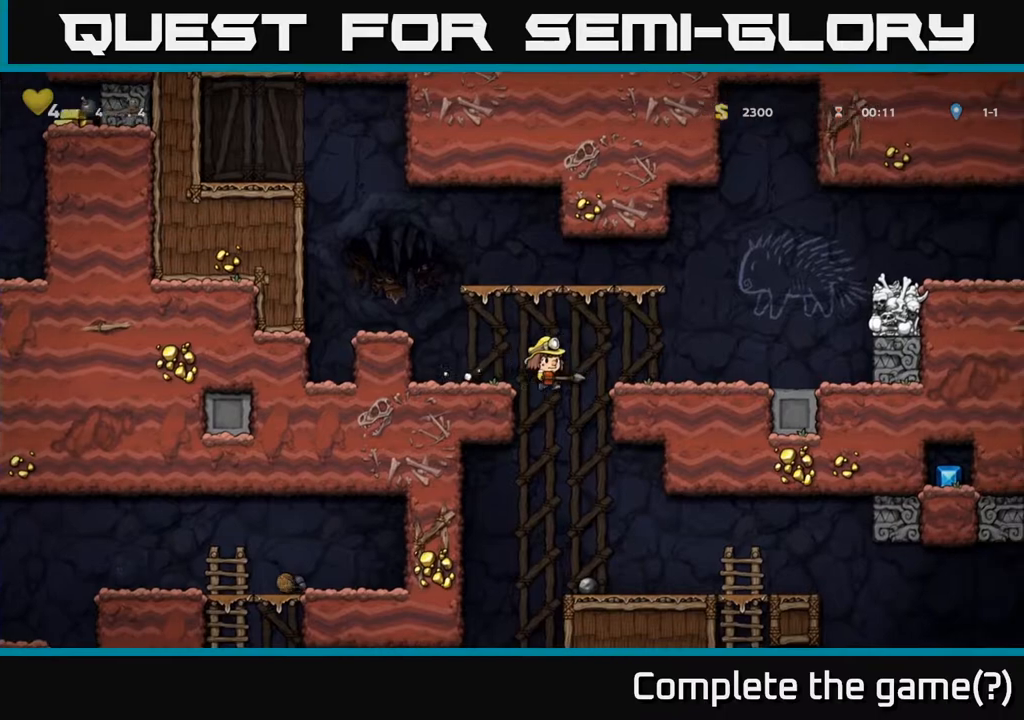
{"buttons": [], "left_stick": "center", "right_stick": "center", "events": [[250, "DPAD_DOWN", "down"], [283, "A", "down"], [283, "DPAD_RIGHT", "up"], [383, "A", "up"], [417, "DPAD_DOWN", "up"]]}
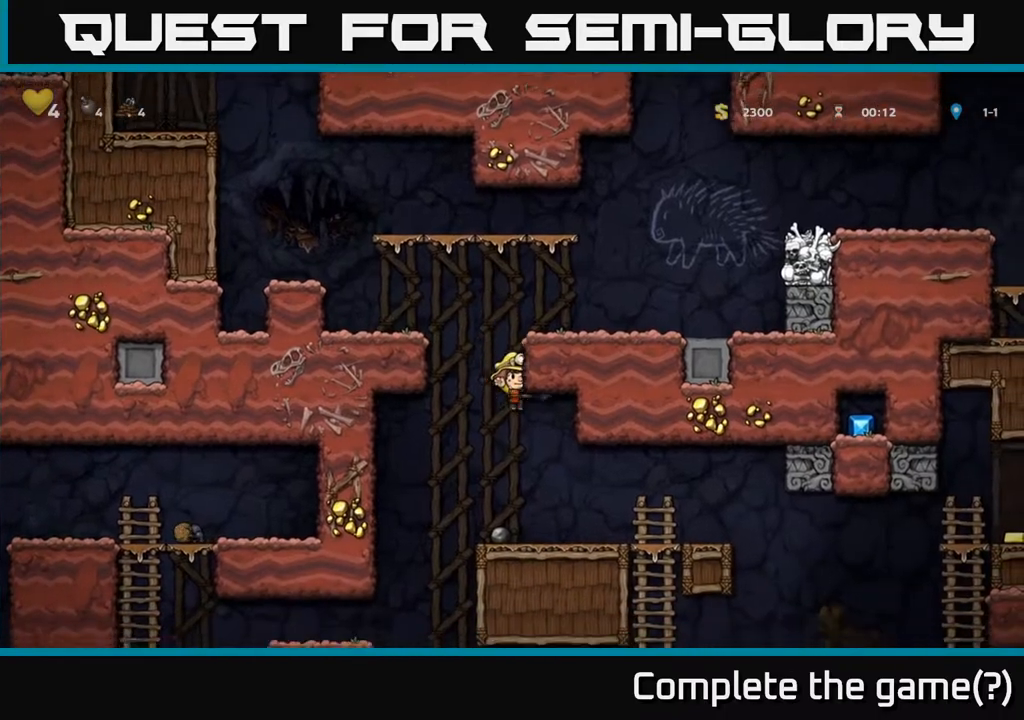
{"buttons": ["DPAD_RIGHT"], "left_stick": "center", "right_stick": "center", "events": [[367, "DPAD_RIGHT", "down"]]}
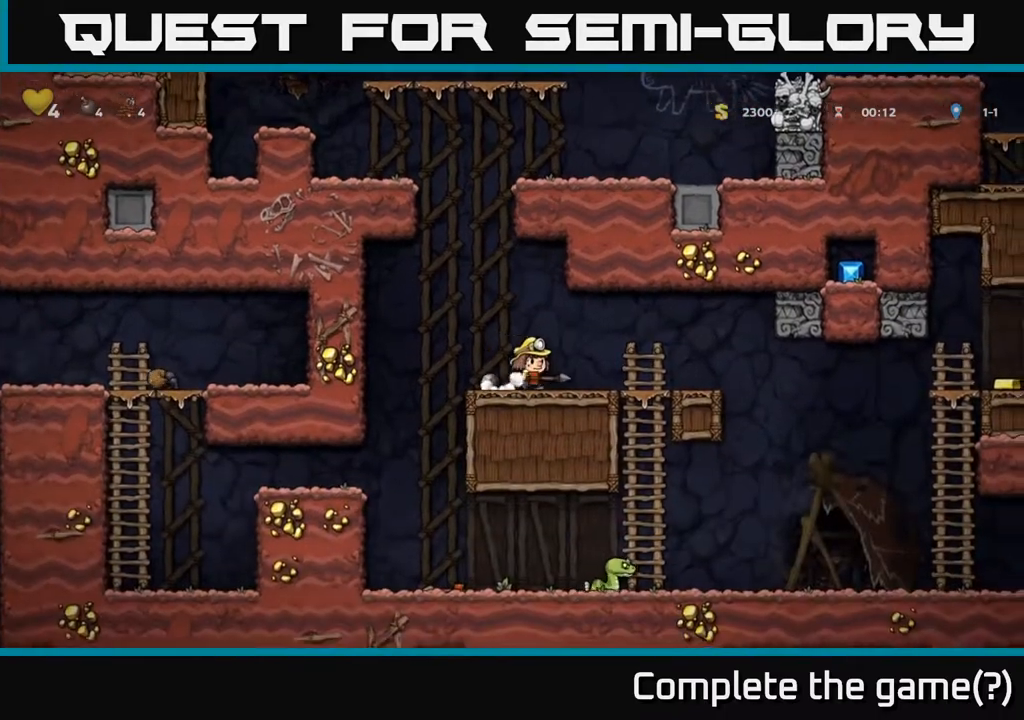
{"buttons": ["A", "DPAD_DOWN"], "left_stick": "center", "right_stick": "center", "events": [[83, "DPAD_RIGHT", "up"], [250, "DPAD_RIGHT", "down"], [333, "DPAD_RIGHT", "up"], [367, "DPAD_DOWN", "down"], [450, "A", "down"]]}
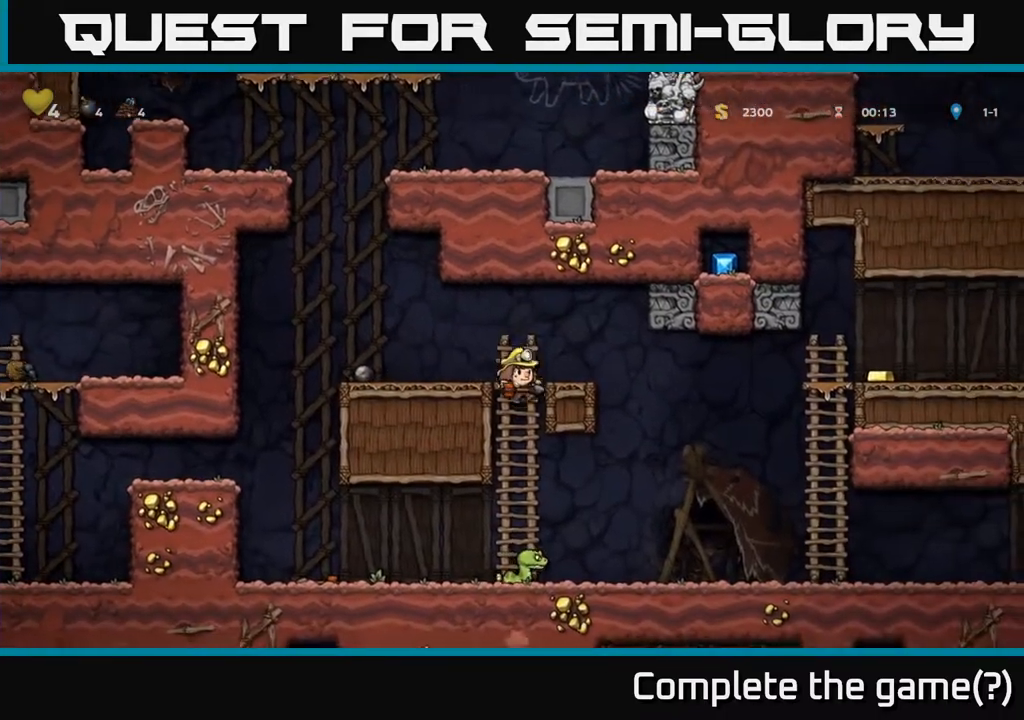
{"buttons": ["A", "DPAD_LEFT"], "left_stick": "center", "right_stick": "center", "events": [[50, "A", "up"], [117, "DPAD_DOWN", "up"], [200, "DPAD_RIGHT", "down"], [300, "A", "down"], [350, "DPAD_RIGHT", "up"], [383, "DPAD_LEFT", "down"]]}
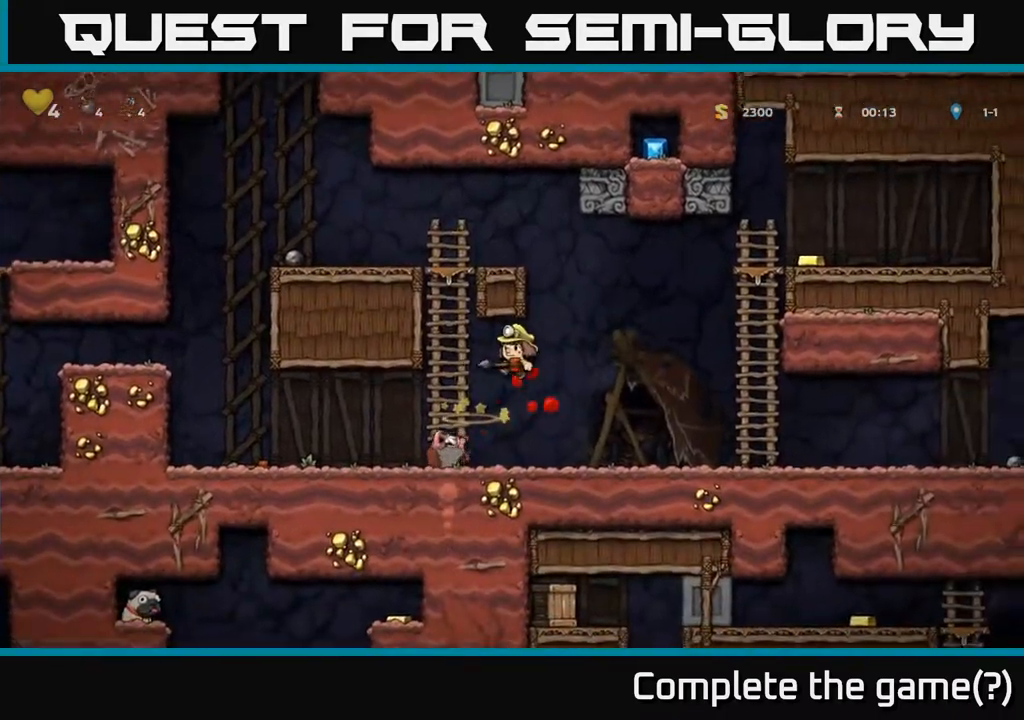
{"buttons": ["DPAD_LEFT"], "left_stick": "center", "right_stick": "center", "events": [[33, "A", "up"]]}
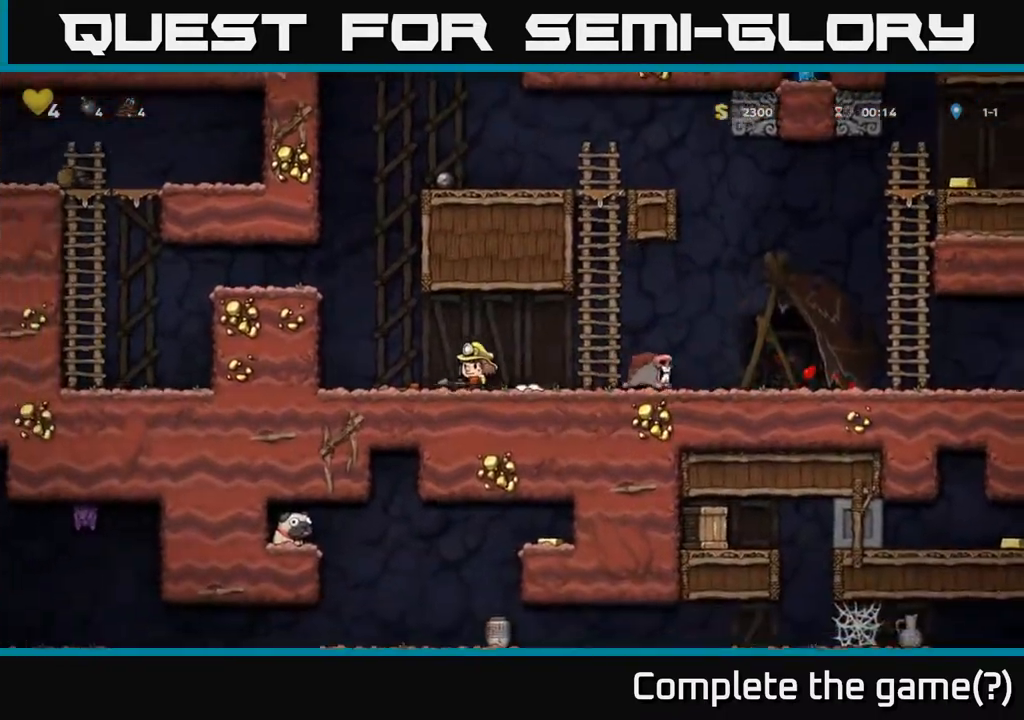
{"buttons": ["A", "DPAD_LEFT"], "left_stick": "center", "right_stick": "center", "events": [[50, "A", "down"], [250, "A", "up"], [417, "A", "down"]]}
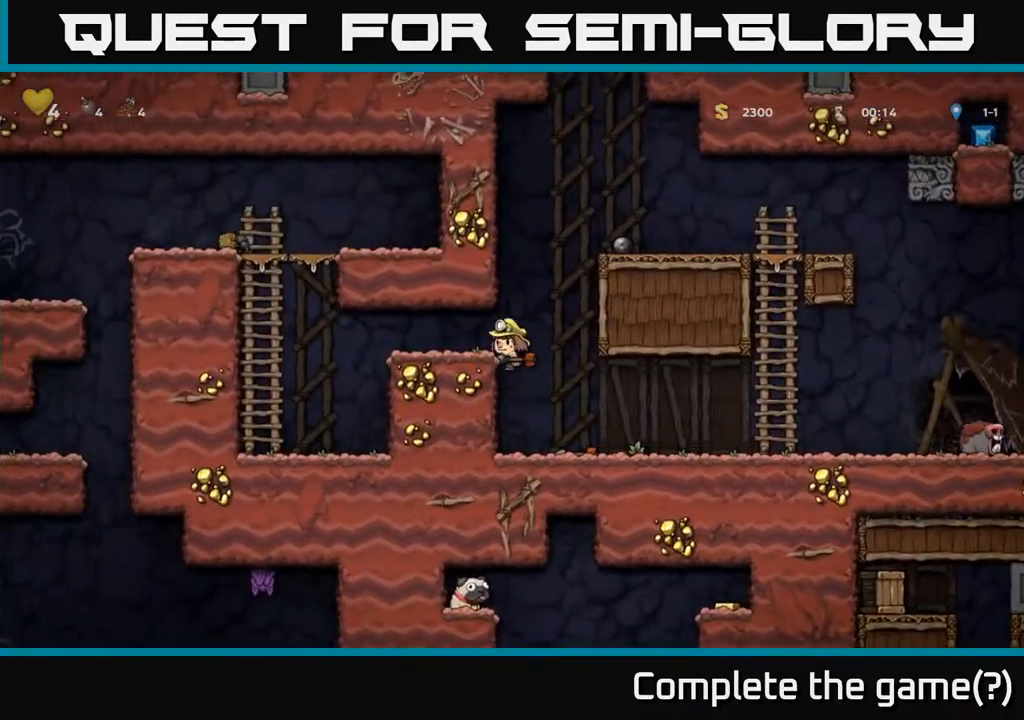
{"buttons": ["A", "DPAD_LEFT"], "left_stick": "center", "right_stick": "center", "events": [[83, "A", "up"], [350, "A", "down"]]}
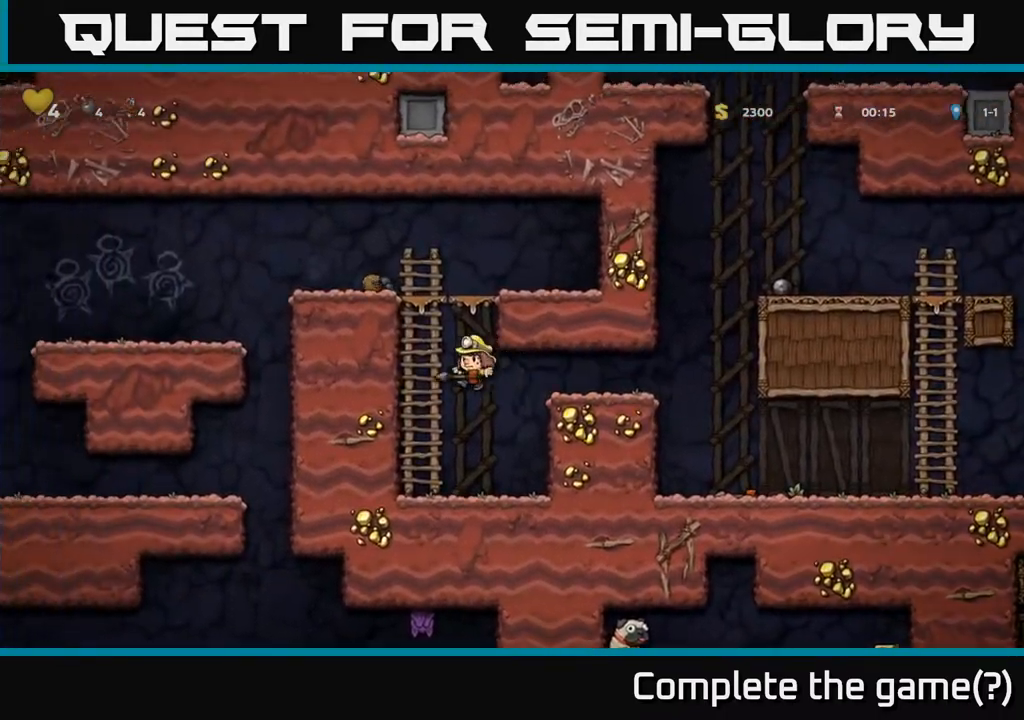
{"buttons": ["DPAD_UP"], "left_stick": "center", "right_stick": "center", "events": [[17, "DPAD_UP", "down"], [50, "A", "up"], [50, "DPAD_LEFT", "up"], [200, "A", "down"], [350, "A", "up"]]}
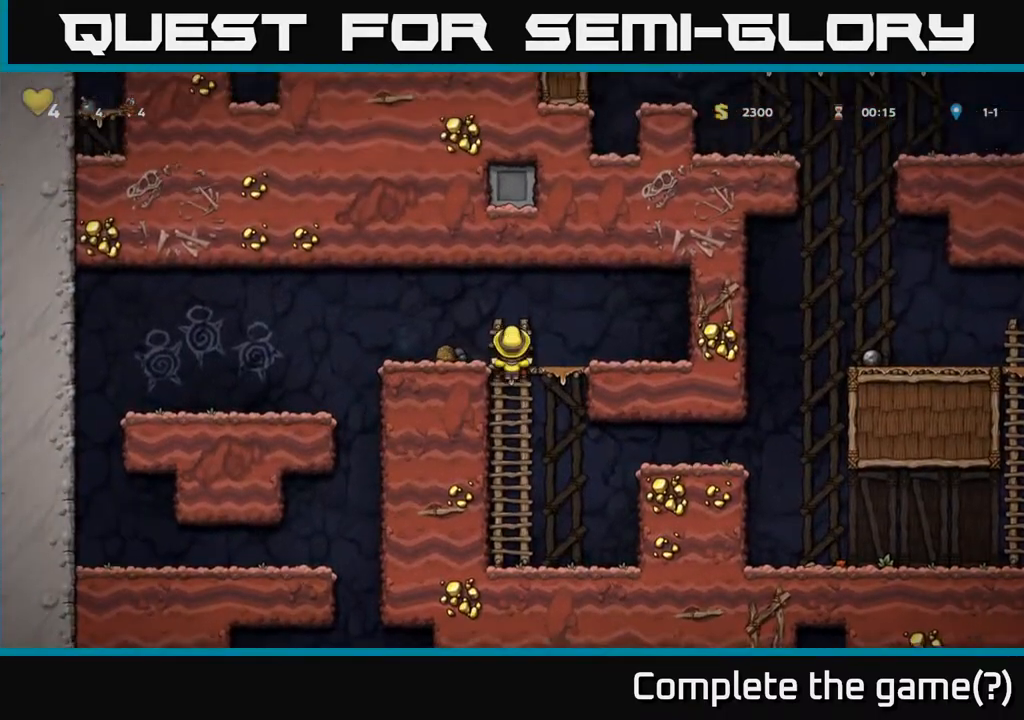
{"buttons": ["DPAD_RIGHT"], "left_stick": "center", "right_stick": "center", "events": [[50, "DPAD_UP", "up"], [183, "DPAD_DOWN", "down"], [283, "A", "down"], [400, "DPAD_DOWN", "up"], [417, "A", "up"], [467, "DPAD_RIGHT", "down"]]}
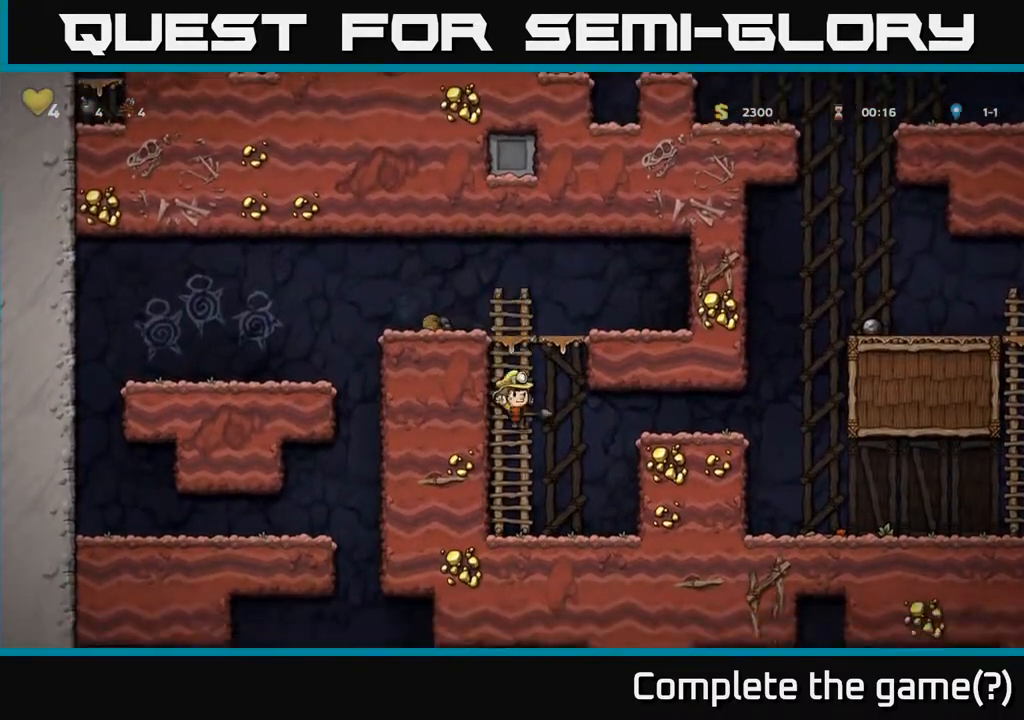
{"buttons": ["A", "DPAD_RIGHT"], "left_stick": "center", "right_stick": "center", "events": [[133, "DPAD_RIGHT", "up"], [283, "DPAD_RIGHT", "down"], [300, "A", "down"]]}
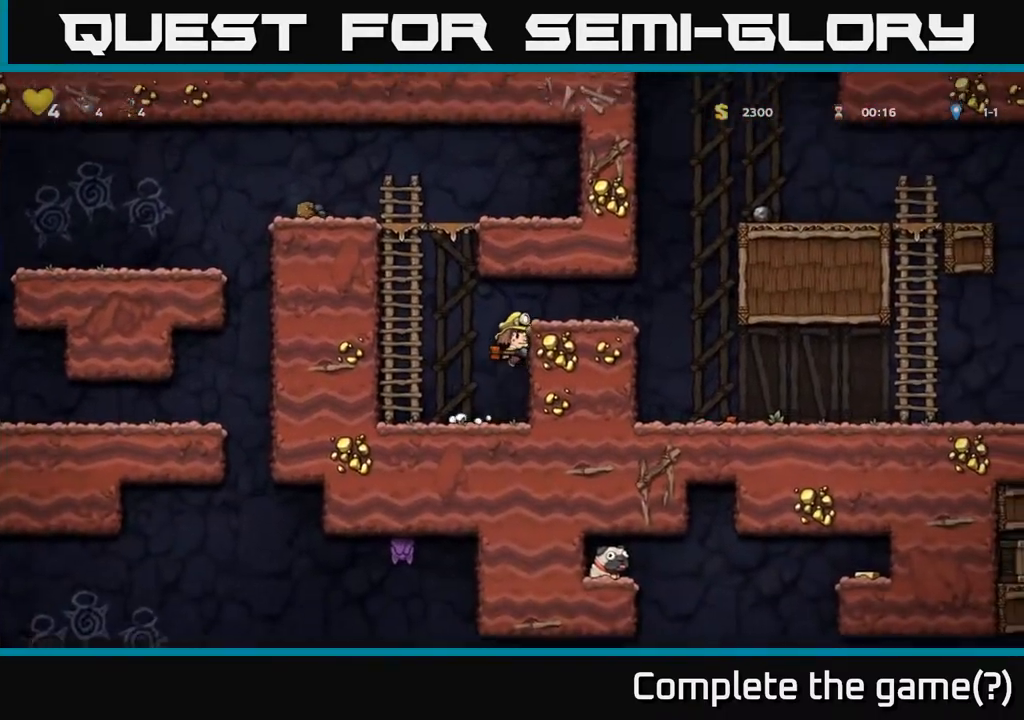
{"buttons": ["DPAD_RIGHT"], "left_stick": "center", "right_stick": "center", "events": [[33, "A", "up"], [200, "A", "down"], [400, "A", "up"]]}
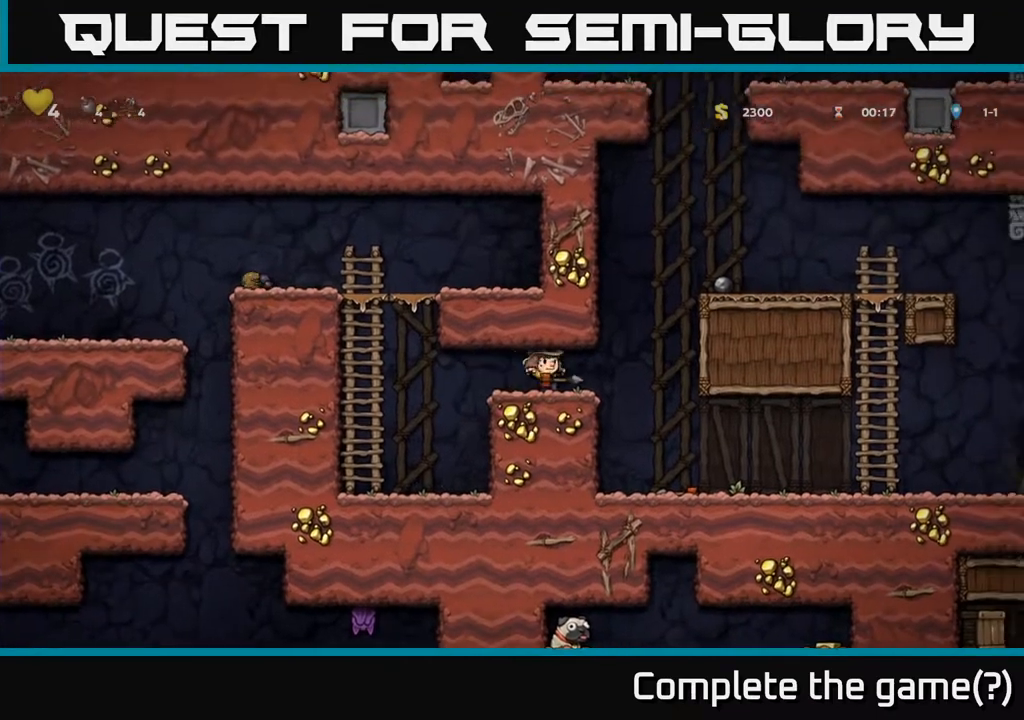
{"buttons": ["DPAD_RIGHT"], "left_stick": "center", "right_stick": "center", "events": []}
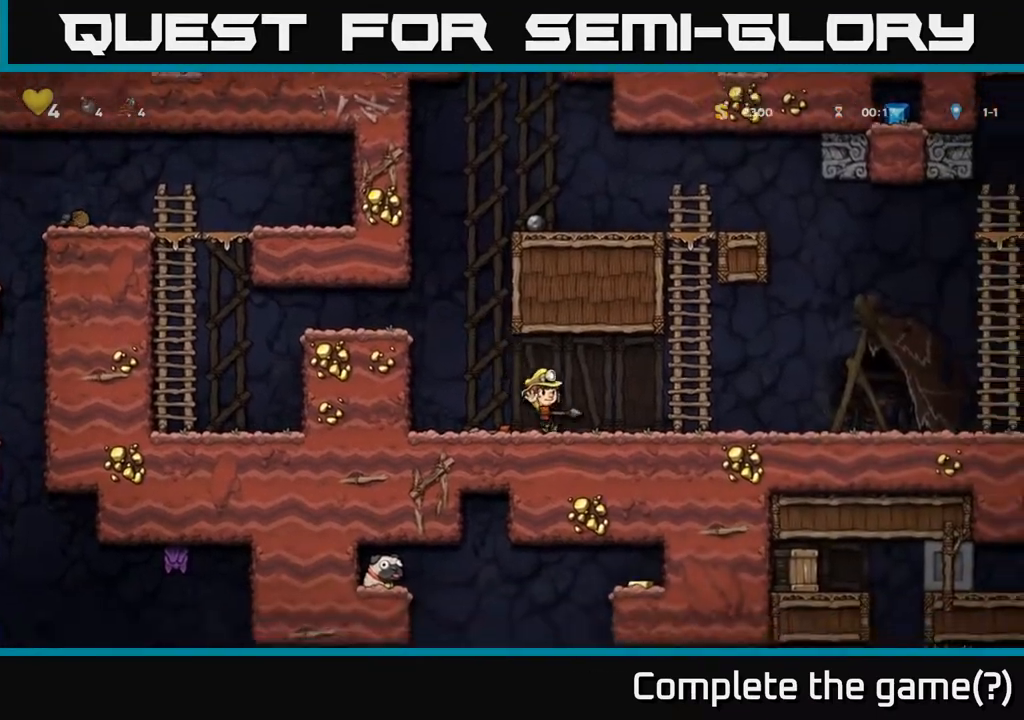
{"buttons": ["DPAD_RIGHT"], "left_stick": "center", "right_stick": "center", "events": []}